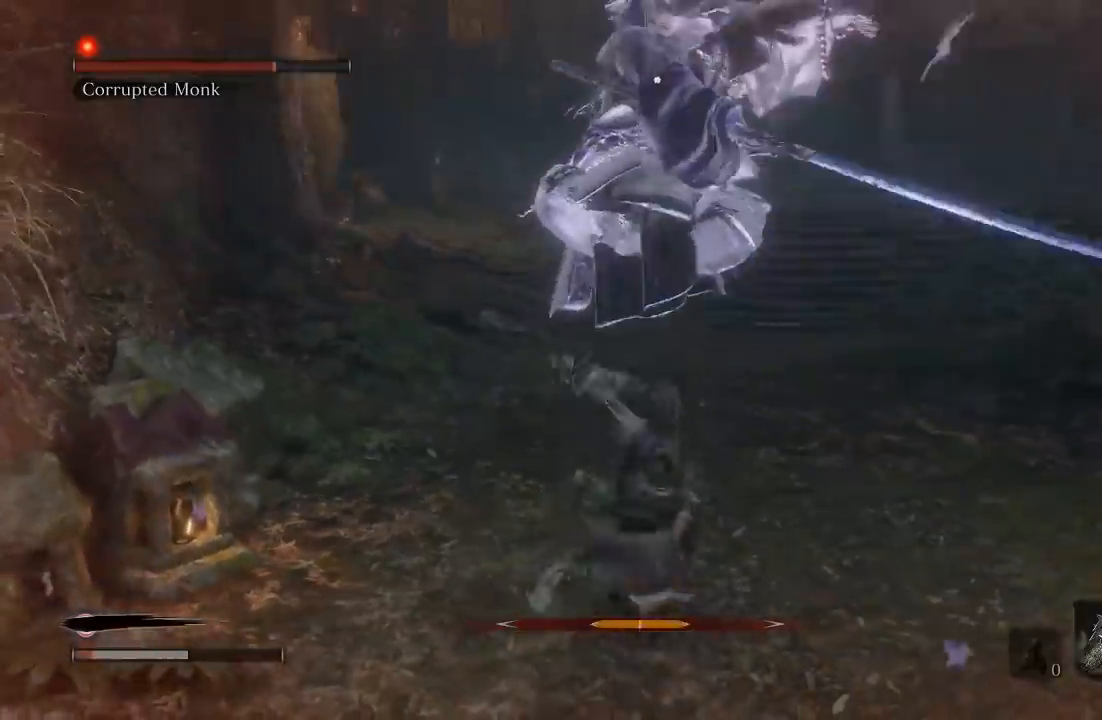
Gameplay with a controller (Xbox layout); each line is a JSON object with the inputs held at the frame after it (dt_ms = milliseconds from this image to that frame). "button_events" lists button changes between this image and that frame as [ms after this image, input, new state], when the widget could be followed in between (sticks are given only as held states). This document gives stick clicks only as held states, not as events. Not read: L2 R2.
{"dt_ms": 500, "buttons": [], "left_stick": "up-right", "right_stick": "center", "button_events": []}
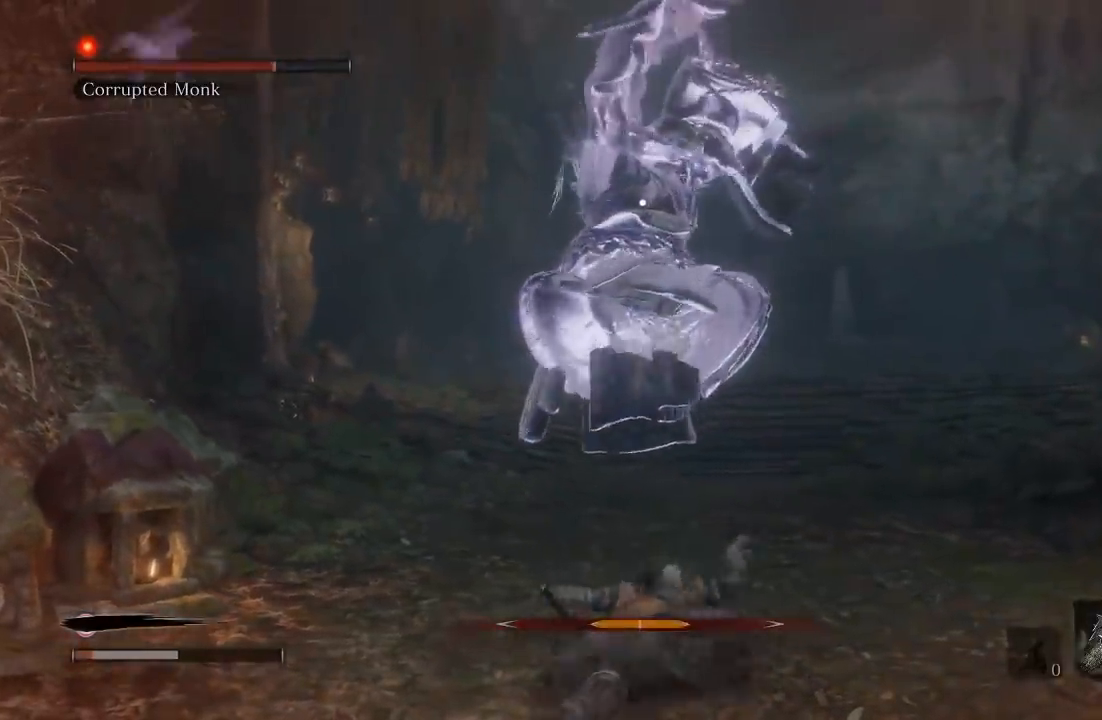
{"dt_ms": 500, "buttons": ["B"], "left_stick": "up-right", "right_stick": "center", "button_events": [[33, "B", "down"], [167, "B", "up"], [433, "B", "down"]]}
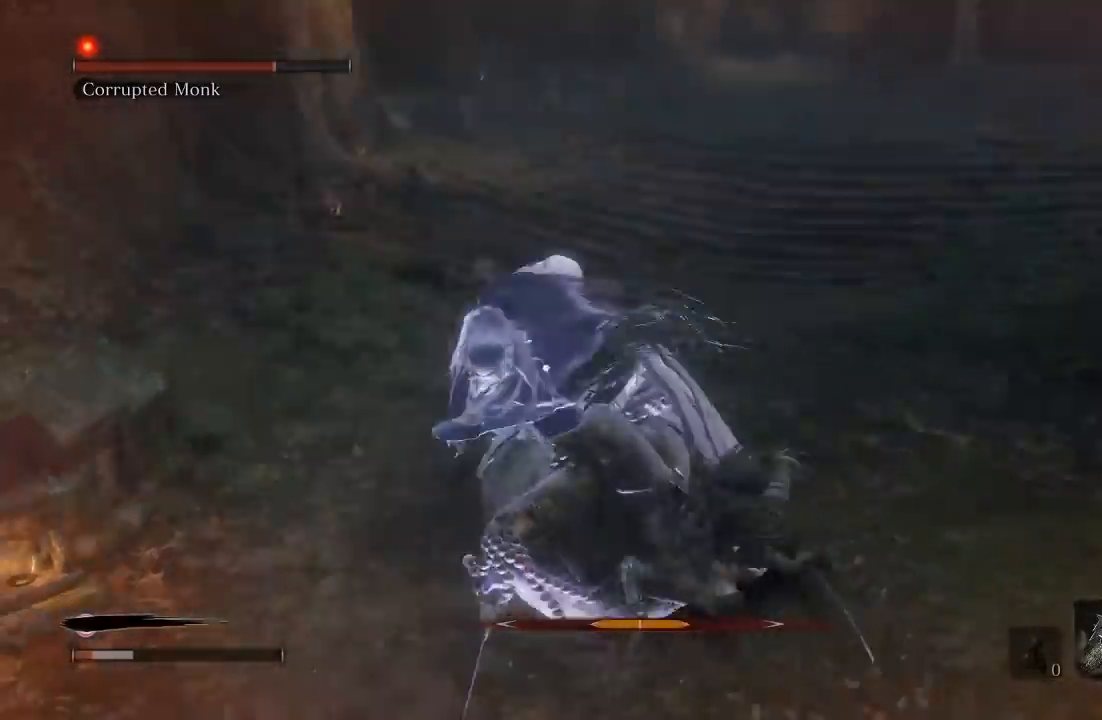
{"dt_ms": 1000, "buttons": [], "left_stick": "up-left", "right_stick": "left", "button_events": [[17, "B", "up"], [383, "R1", "down"], [533, "R1", "up"], [633, "R1", "down"], [750, "R1", "up"], [833, "R1", "down"], [950, "R1", "up"]]}
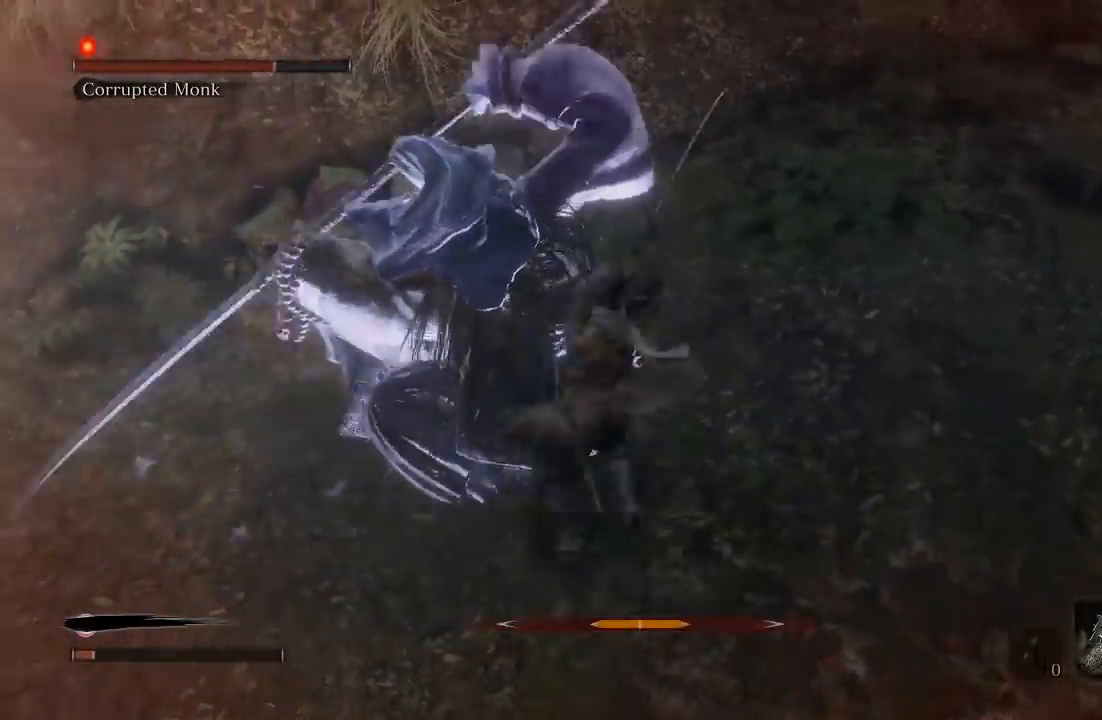
{"dt_ms": 500, "buttons": [], "left_stick": "up-right", "right_stick": "center", "button_events": [[33, "R1", "down"], [150, "R1", "up"], [217, "R1", "down"], [350, "R1", "up"]]}
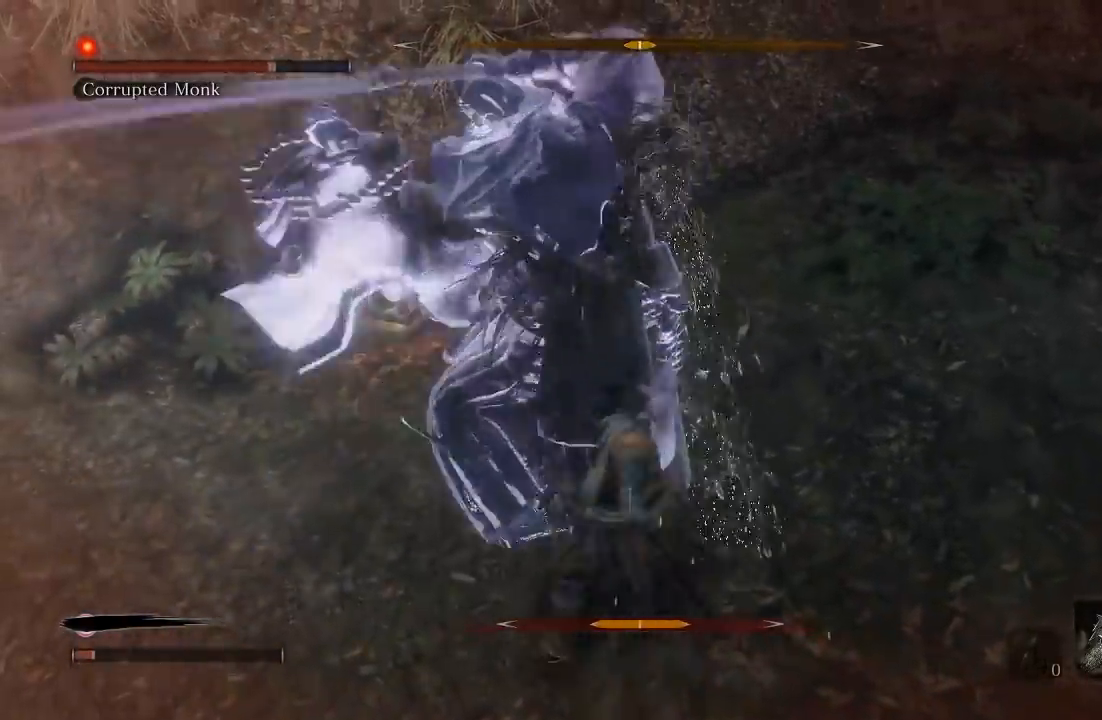
{"dt_ms": 500, "buttons": [], "left_stick": "down", "right_stick": "center", "button_events": []}
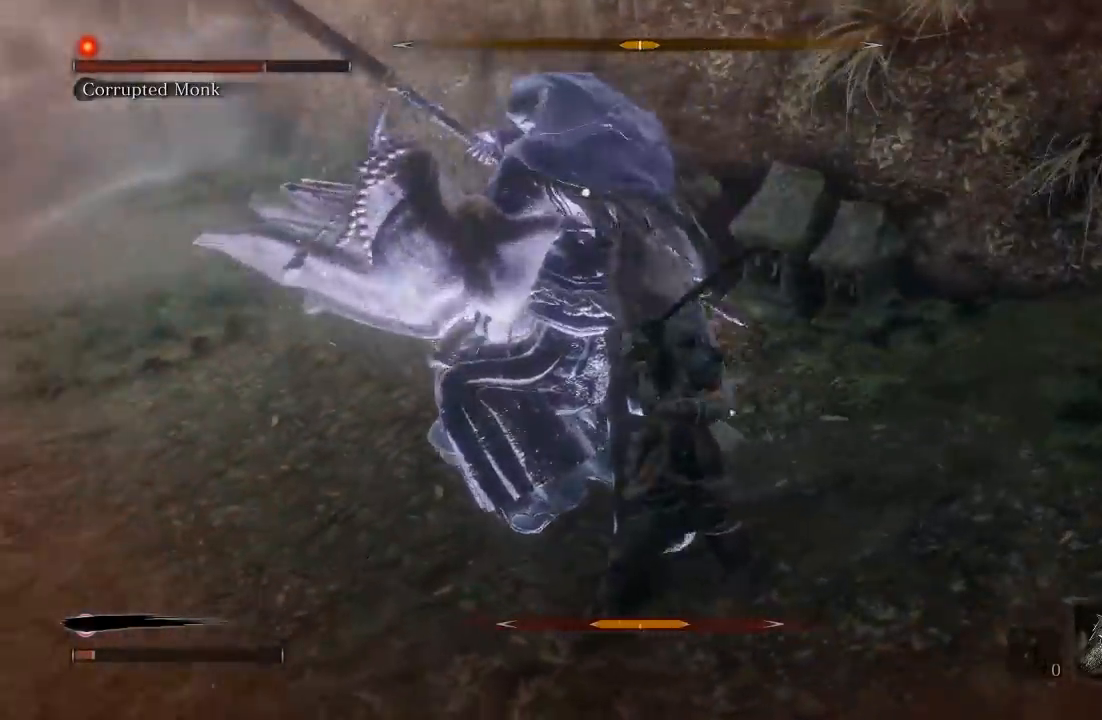
{"dt_ms": 500, "buttons": [], "left_stick": "down", "right_stick": "center", "button_events": []}
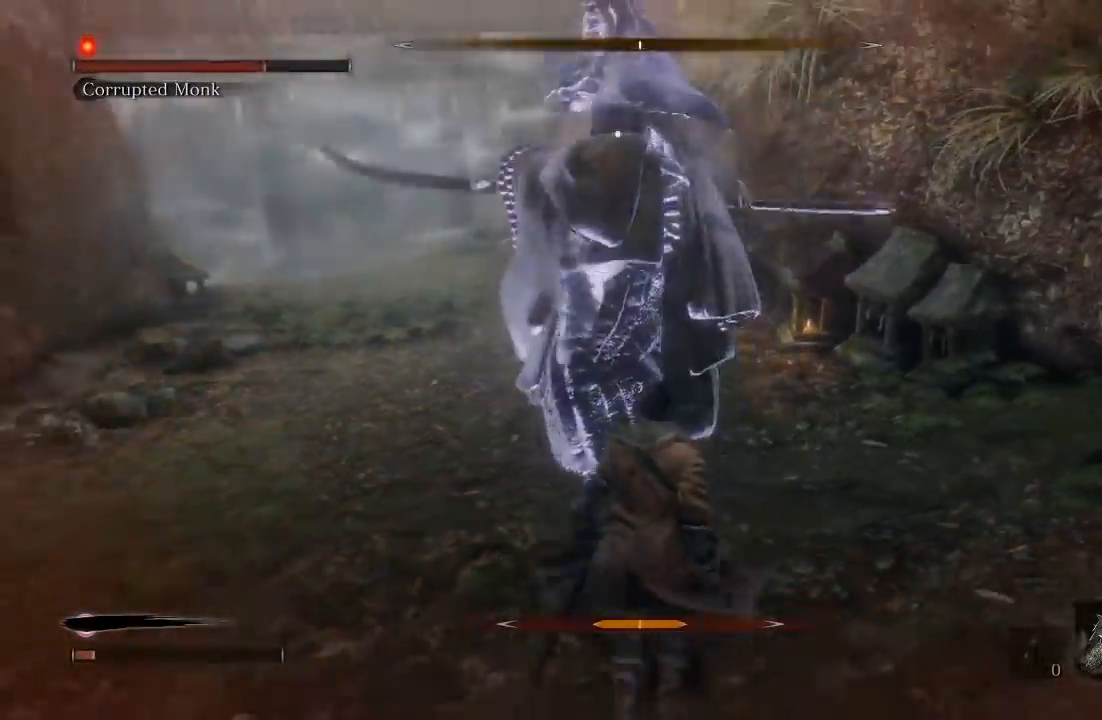
{"dt_ms": 500, "buttons": [], "left_stick": "down", "right_stick": "center", "button_events": []}
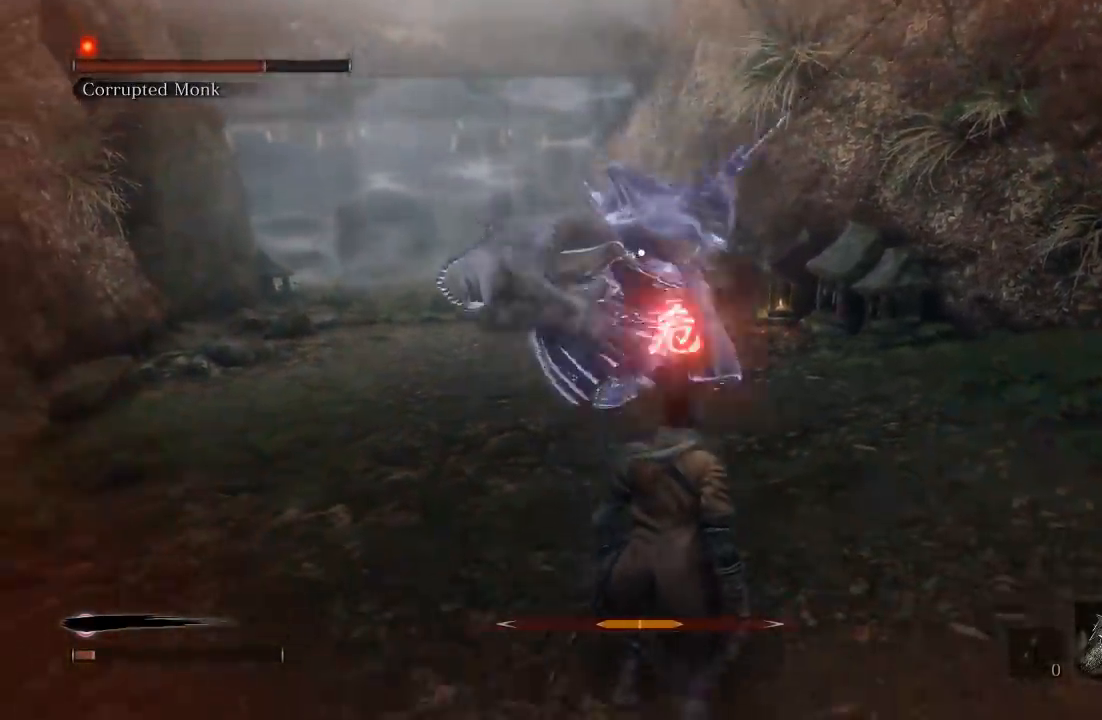
{"dt_ms": 500, "buttons": [], "left_stick": "down", "right_stick": "center", "button_events": [[217, "B", "down"], [317, "B", "up"]]}
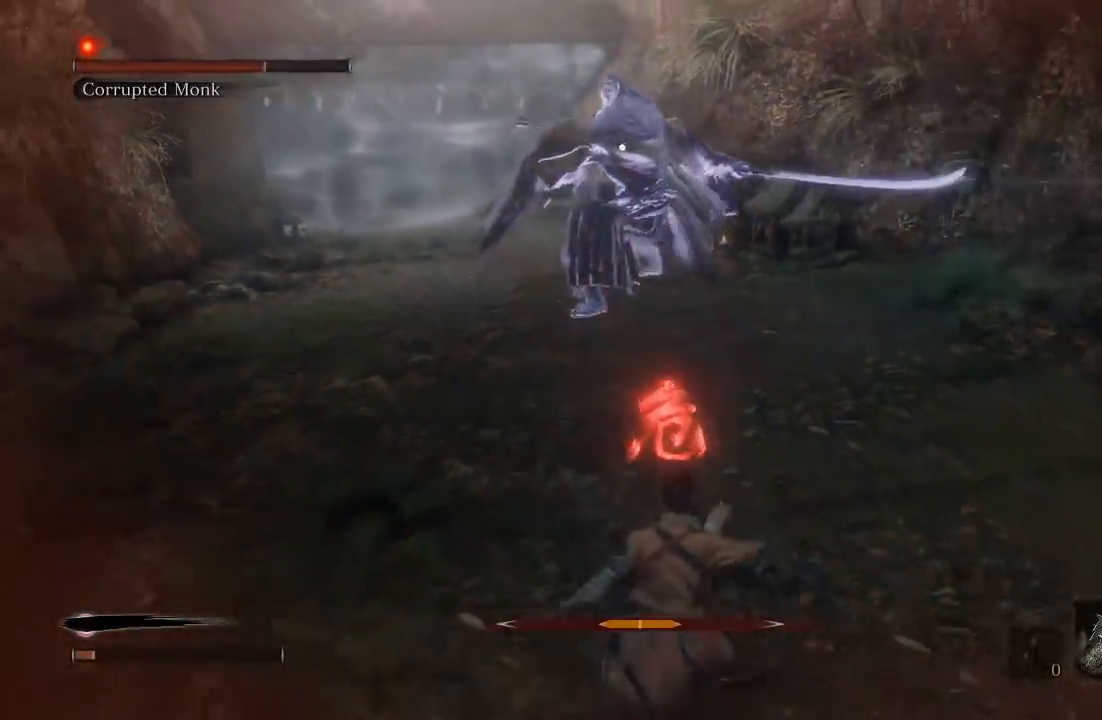
{"dt_ms": 500, "buttons": [], "left_stick": "down", "right_stick": "center", "button_events": []}
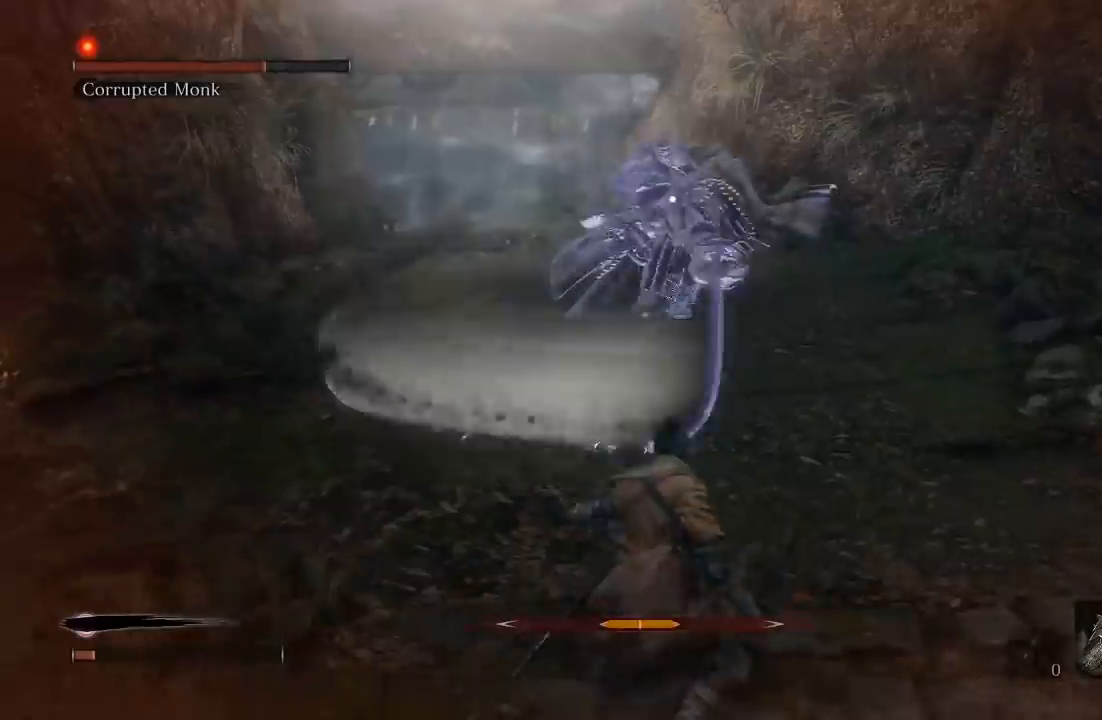
{"dt_ms": 500, "buttons": [], "left_stick": "down", "right_stick": "center", "button_events": []}
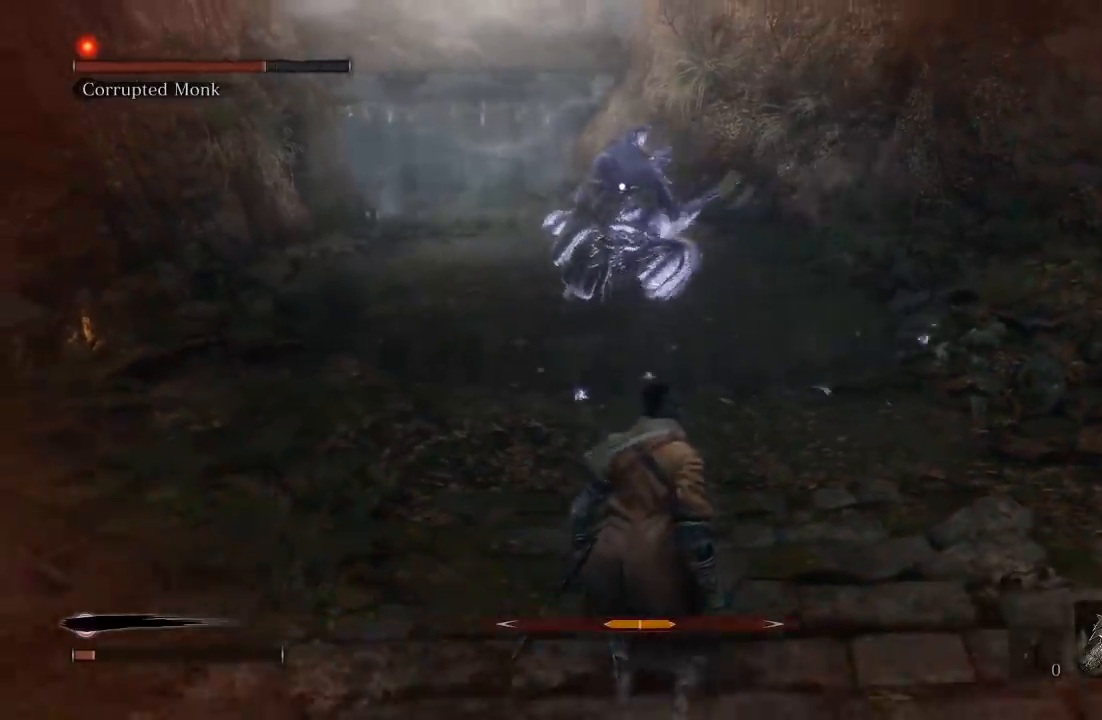
{"dt_ms": 500, "buttons": [], "left_stick": "down", "right_stick": "center", "button_events": []}
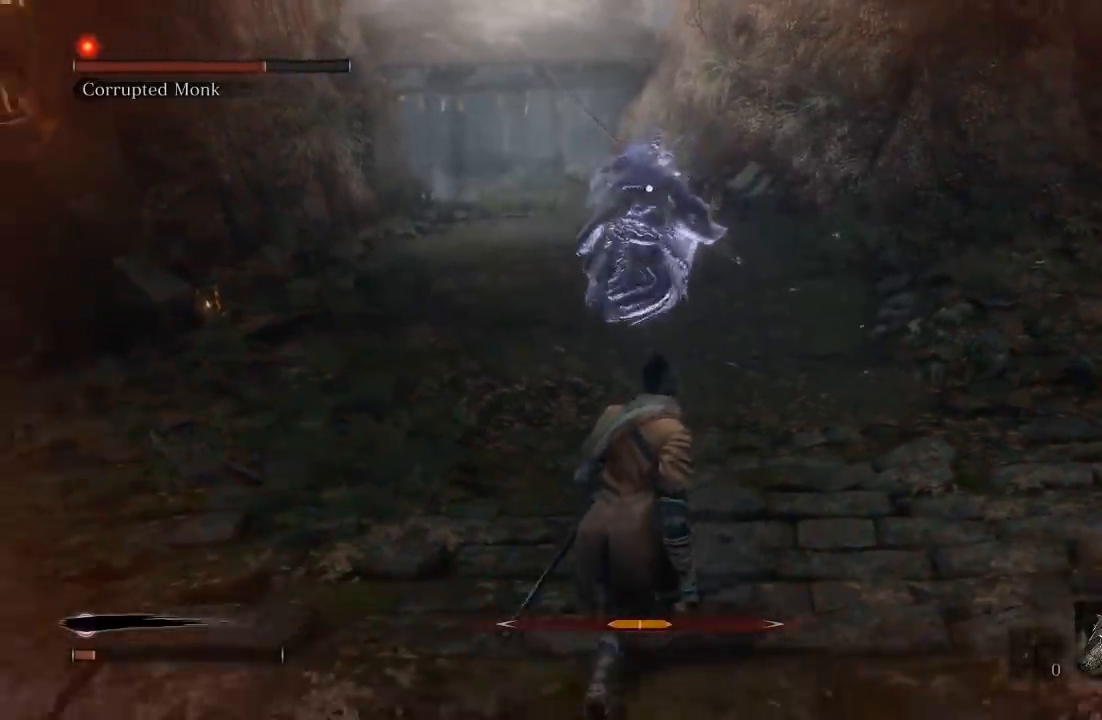
{"dt_ms": 500, "buttons": [], "left_stick": "down", "right_stick": "center", "button_events": []}
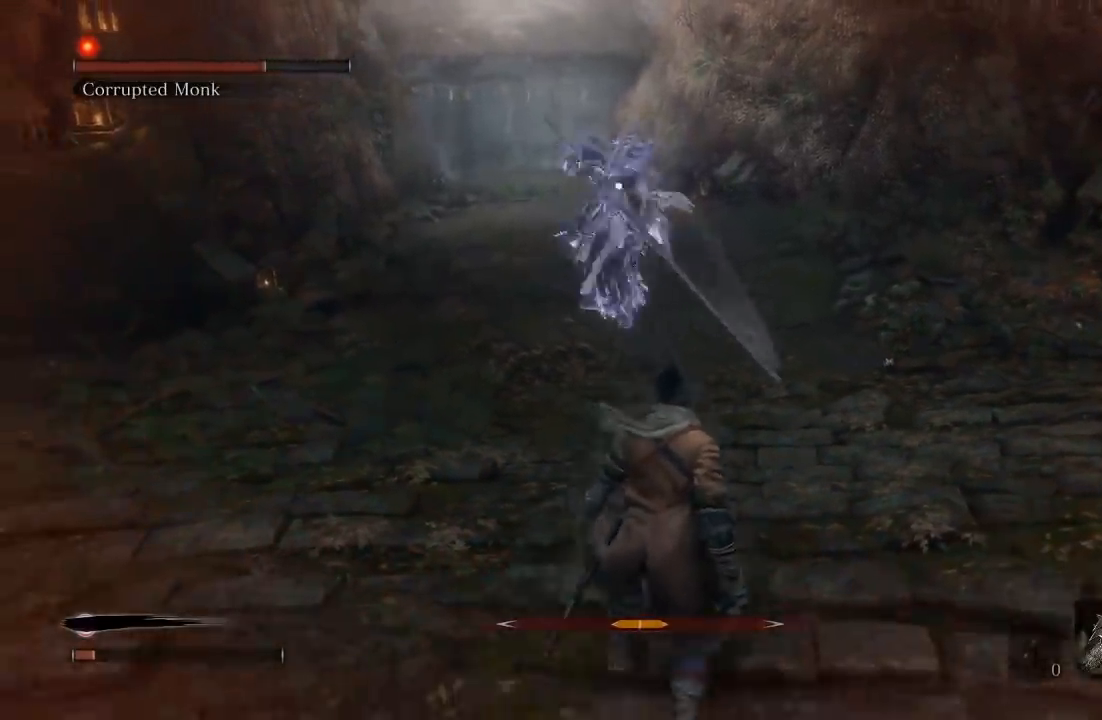
{"dt_ms": 500, "buttons": [], "left_stick": "down", "right_stick": "center", "button_events": [[350, "DPAD_LEFT", "down"], [483, "DPAD_LEFT", "up"]]}
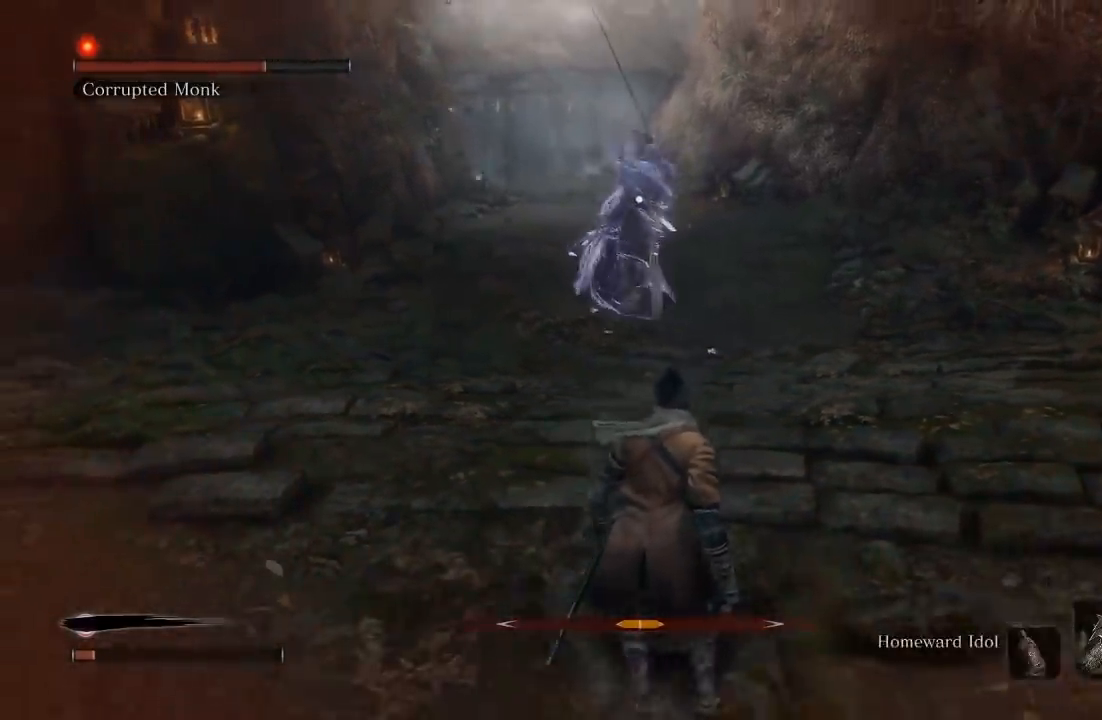
{"dt_ms": 500, "buttons": ["DPAD_LEFT"], "left_stick": "down", "right_stick": "center", "button_events": [[167, "DPAD_LEFT", "down"], [283, "DPAD_LEFT", "up"], [383, "DPAD_LEFT", "down"]]}
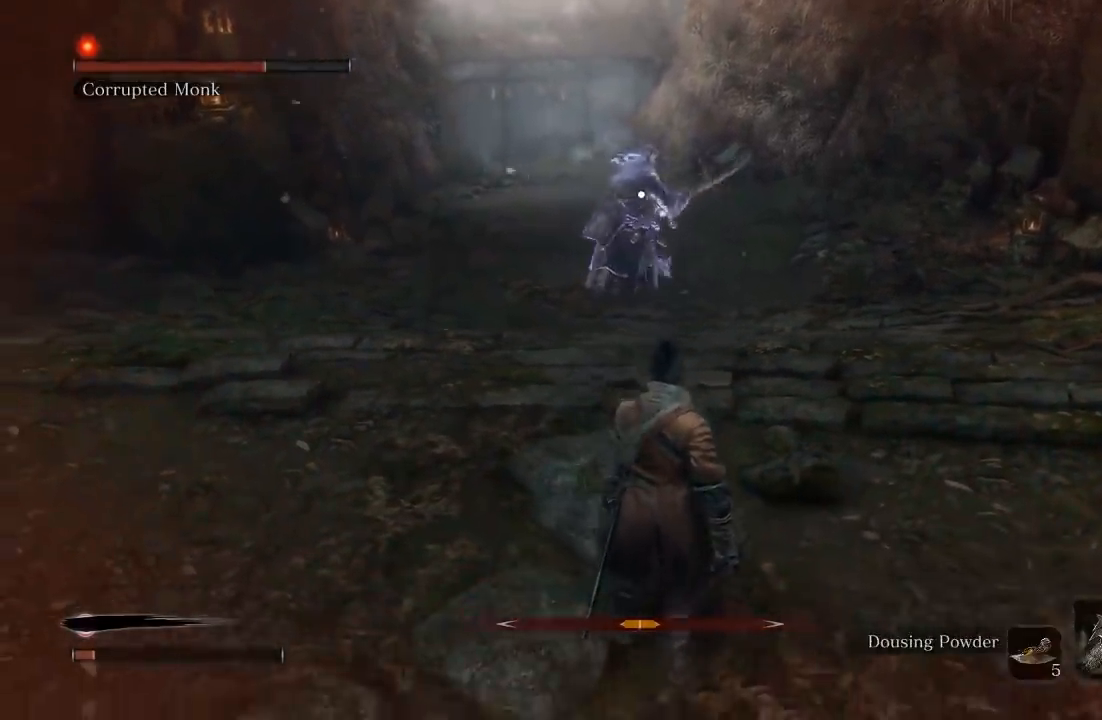
{"dt_ms": 500, "buttons": [], "left_stick": "center", "right_stick": "center", "button_events": [[17, "DPAD_LEFT", "up"], [333, "DPAD_LEFT", "down"], [450, "DPAD_LEFT", "up"]]}
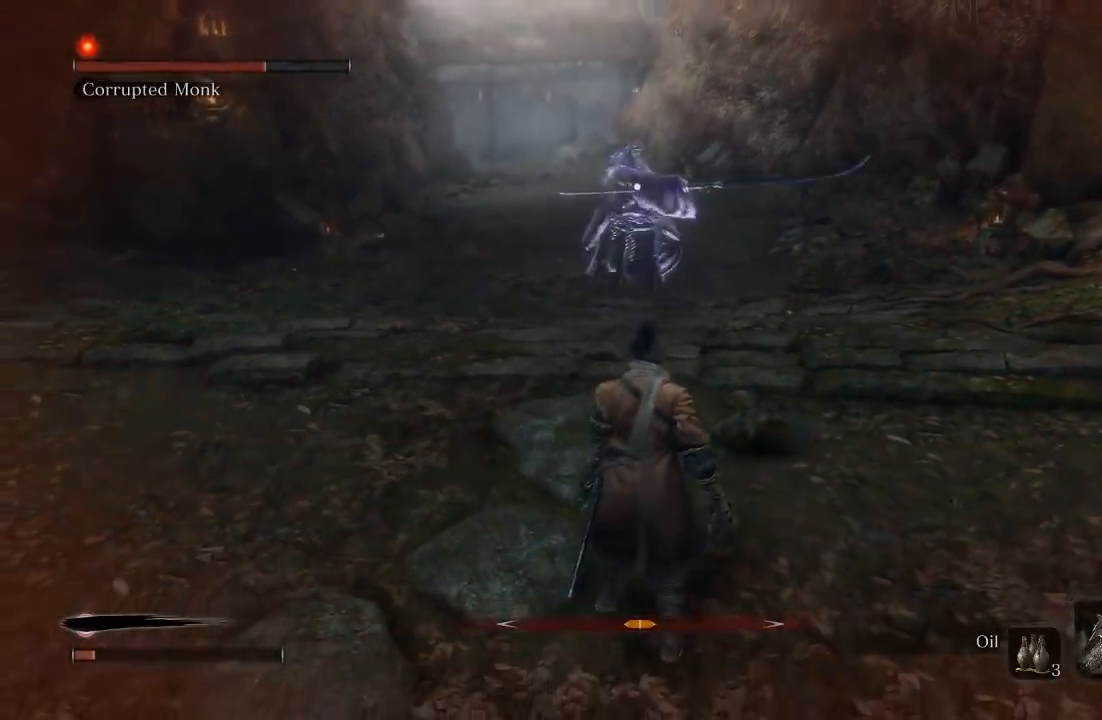
{"dt_ms": 500, "buttons": [], "left_stick": "up", "right_stick": "center", "button_events": []}
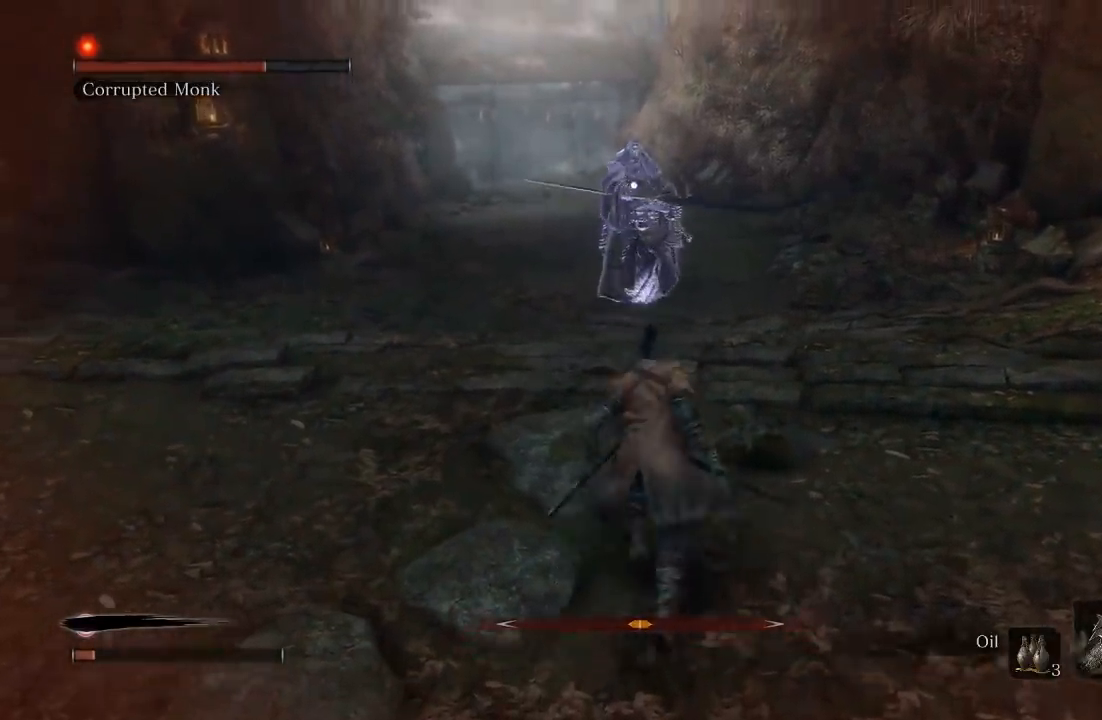
{"dt_ms": 500, "buttons": [], "left_stick": "up", "right_stick": "center", "button_events": []}
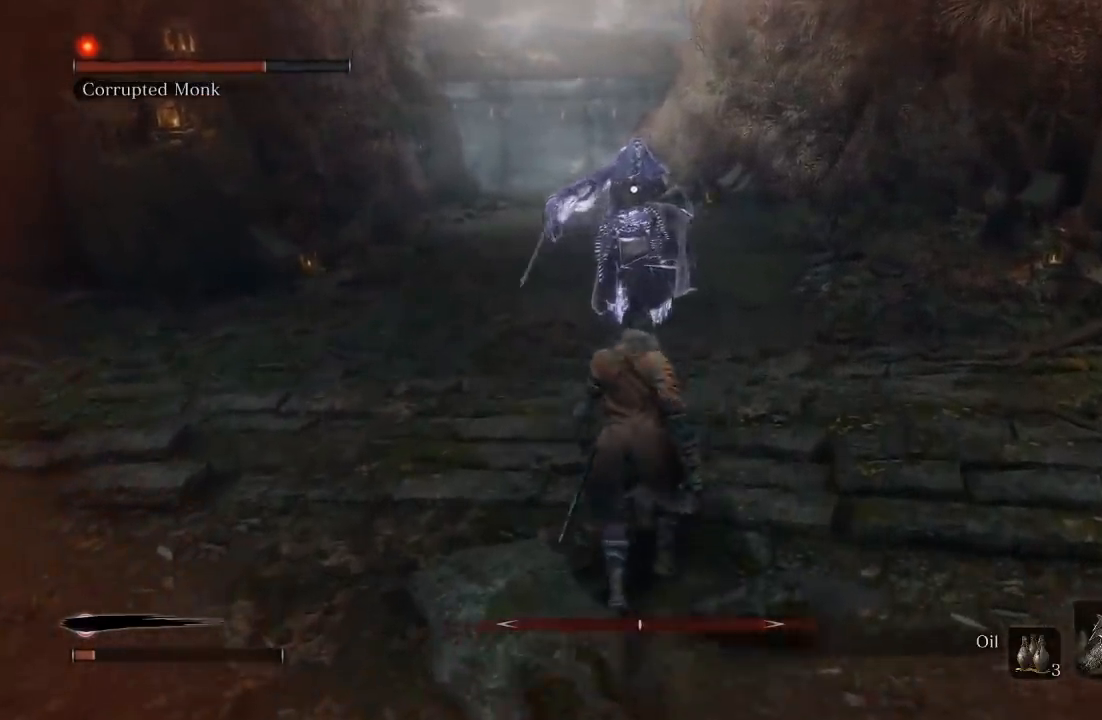
{"dt_ms": 500, "buttons": [], "left_stick": "down", "right_stick": "center", "button_events": []}
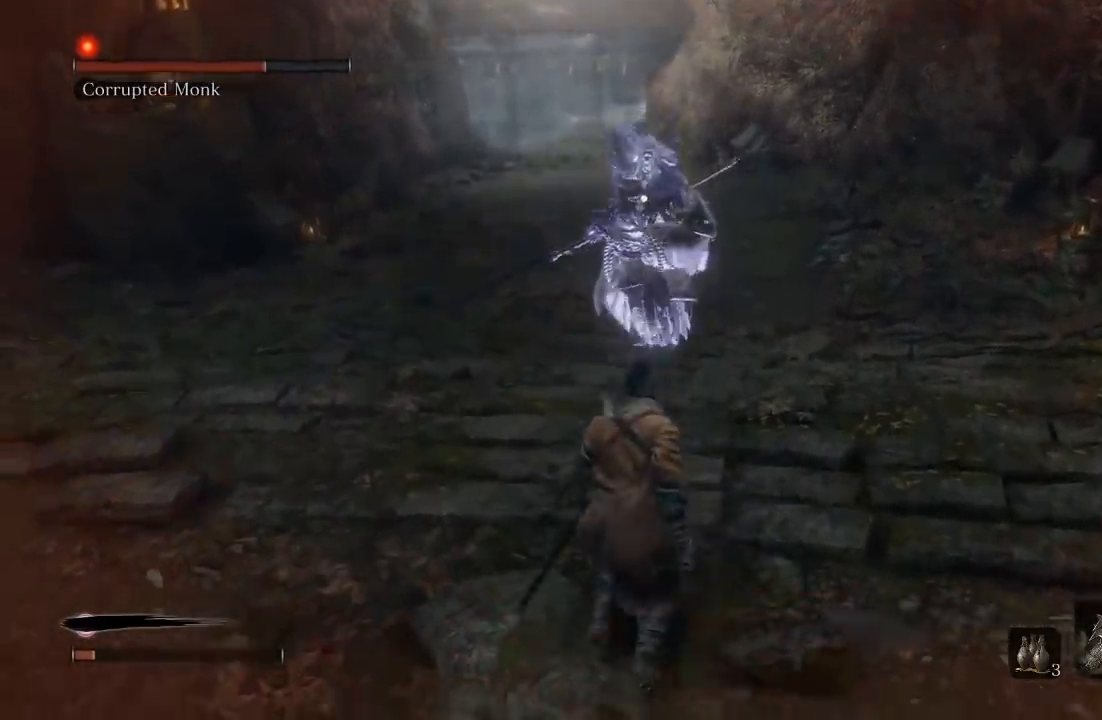
{"dt_ms": 500, "buttons": [], "left_stick": "up", "right_stick": "center", "button_events": []}
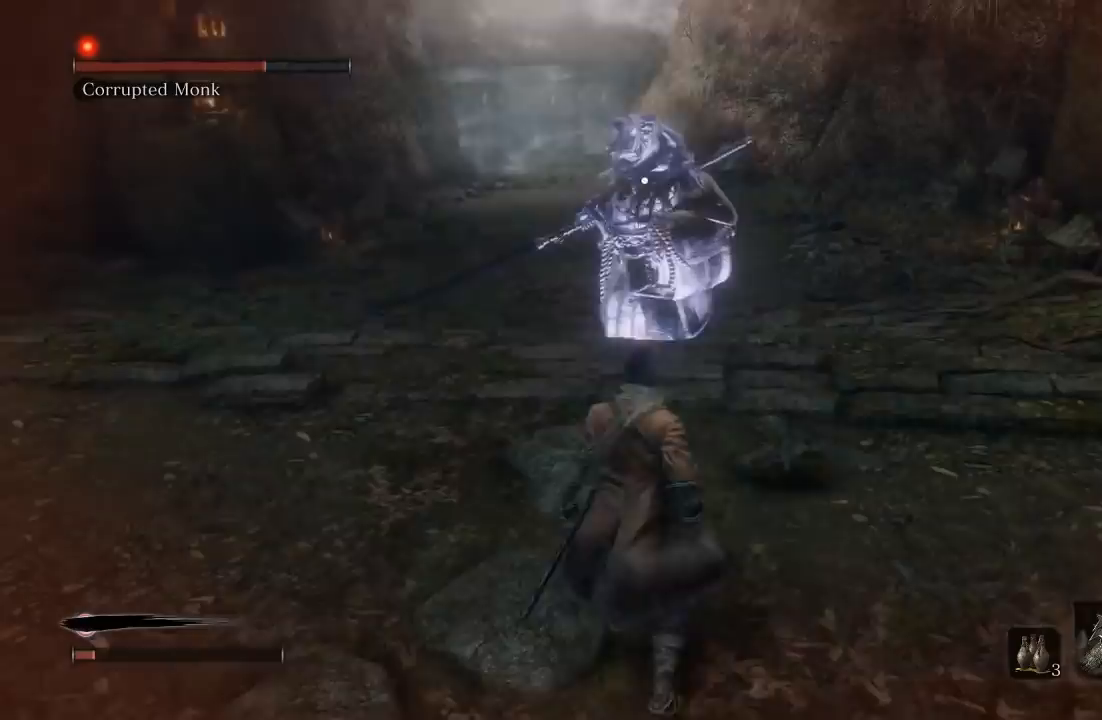
{"dt_ms": 500, "buttons": [], "left_stick": "down", "right_stick": "center", "button_events": []}
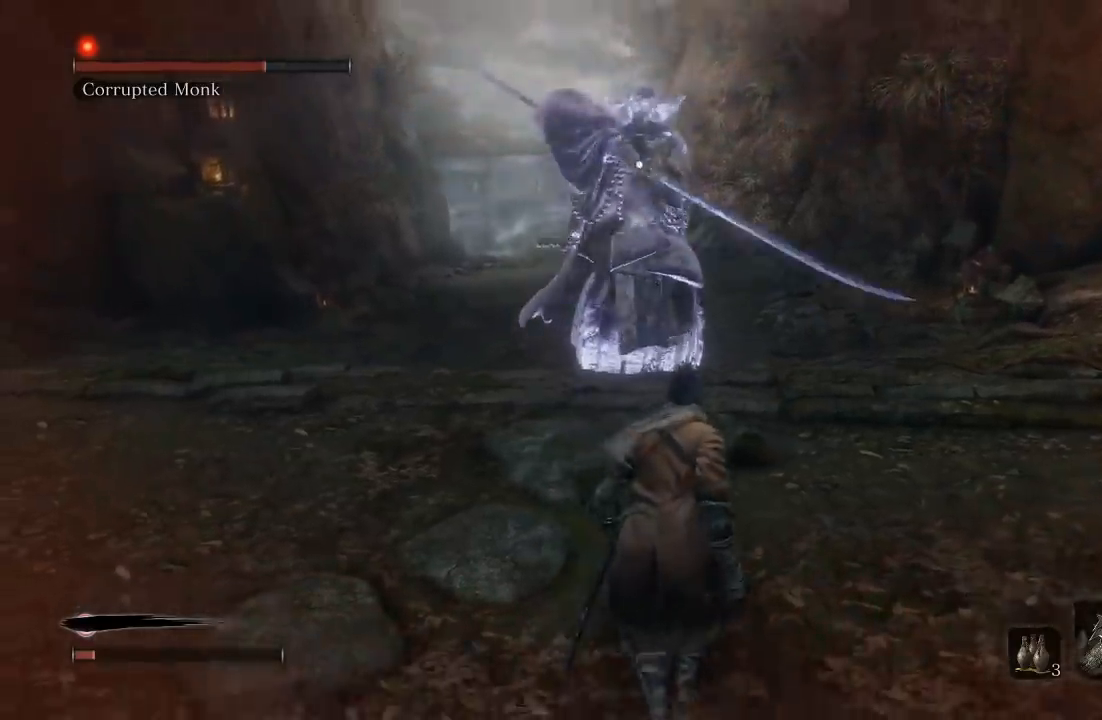
{"dt_ms": 500, "buttons": [], "left_stick": "down", "right_stick": "center", "button_events": []}
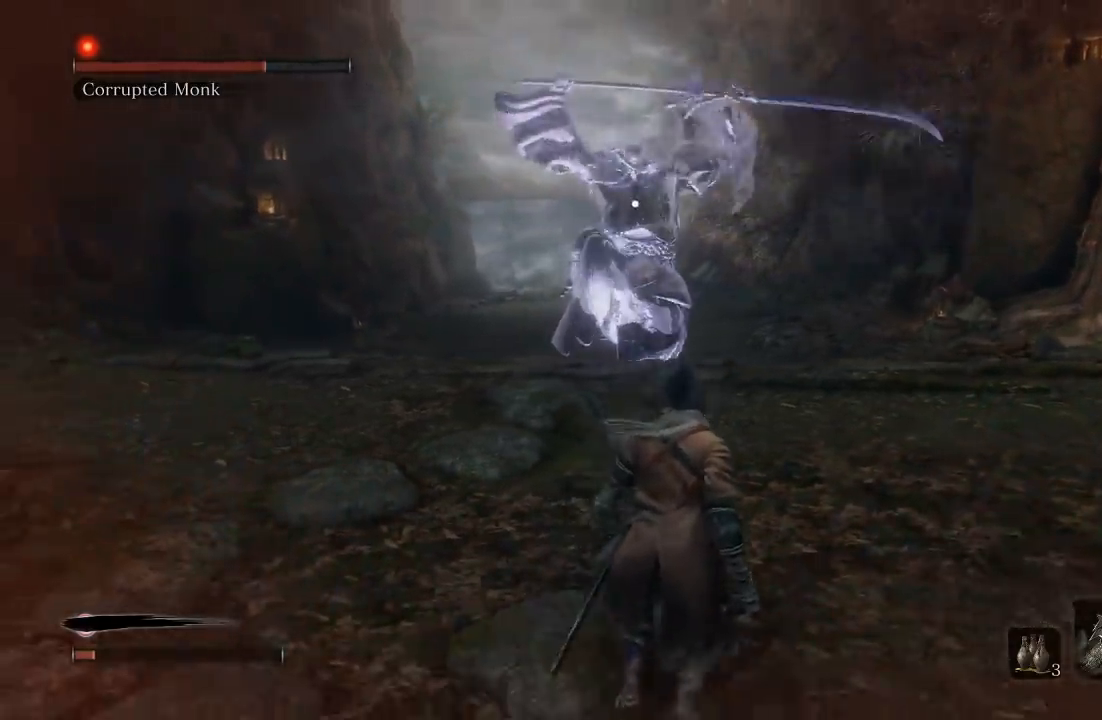
{"dt_ms": 500, "buttons": [], "left_stick": "down", "right_stick": "center", "button_events": []}
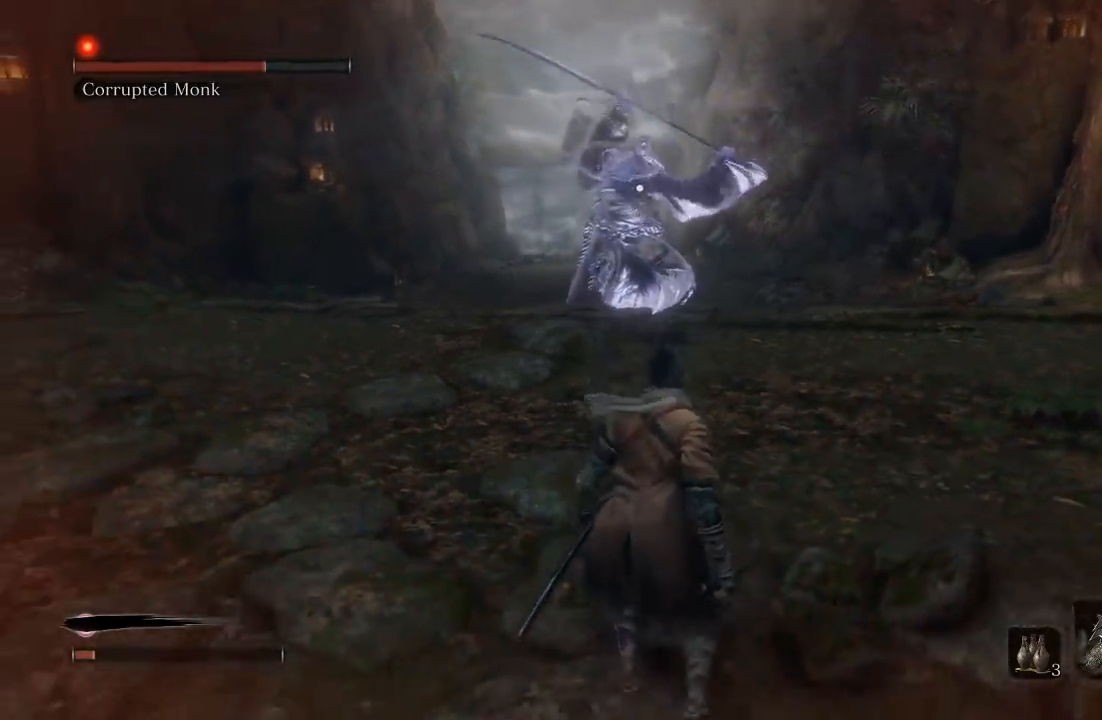
{"dt_ms": 500, "buttons": [], "left_stick": "up", "right_stick": "center", "button_events": []}
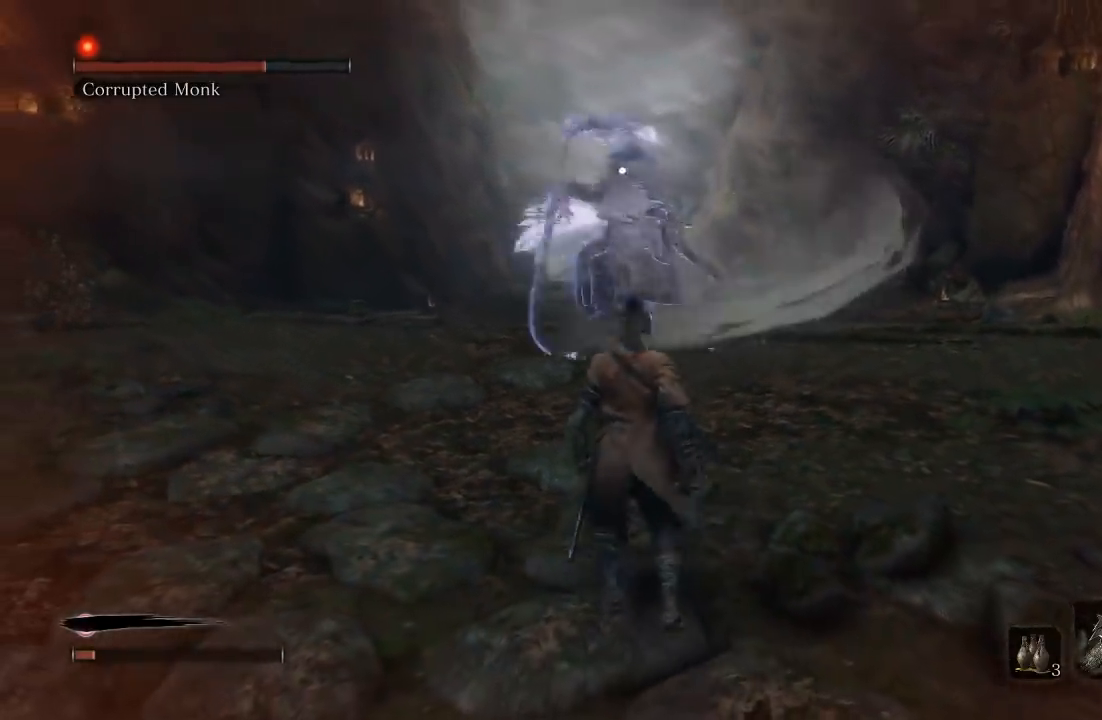
{"dt_ms": 500, "buttons": [], "left_stick": "down-left", "right_stick": "center", "button_events": []}
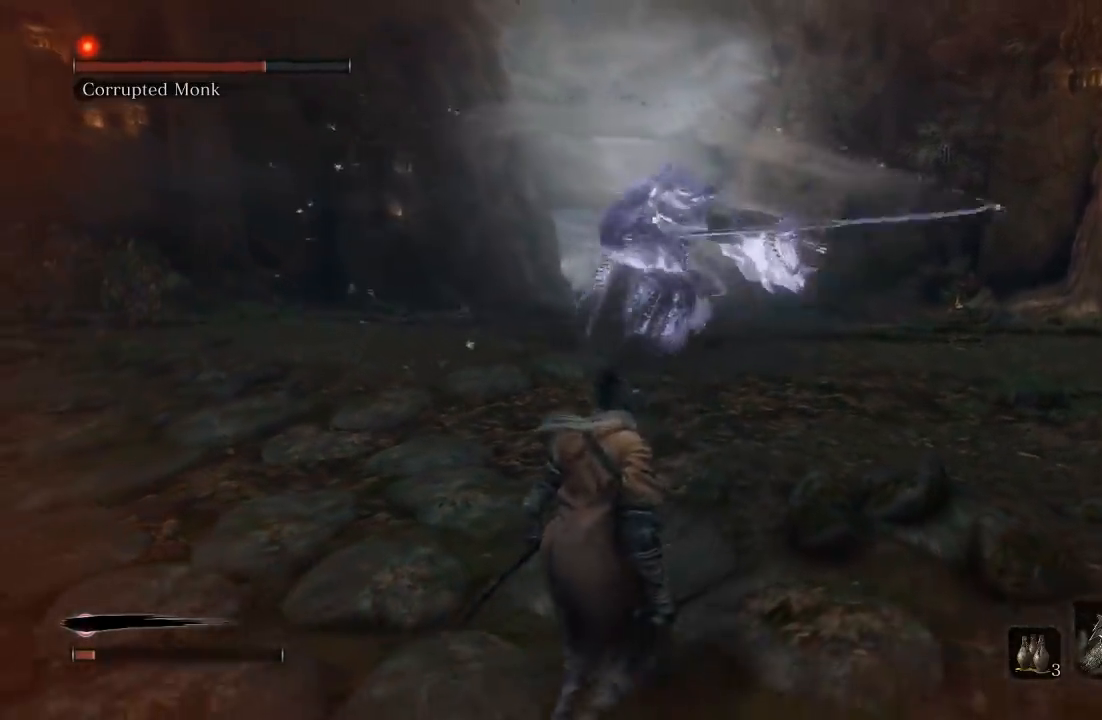
{"dt_ms": 500, "buttons": [], "left_stick": "up", "right_stick": "center", "button_events": []}
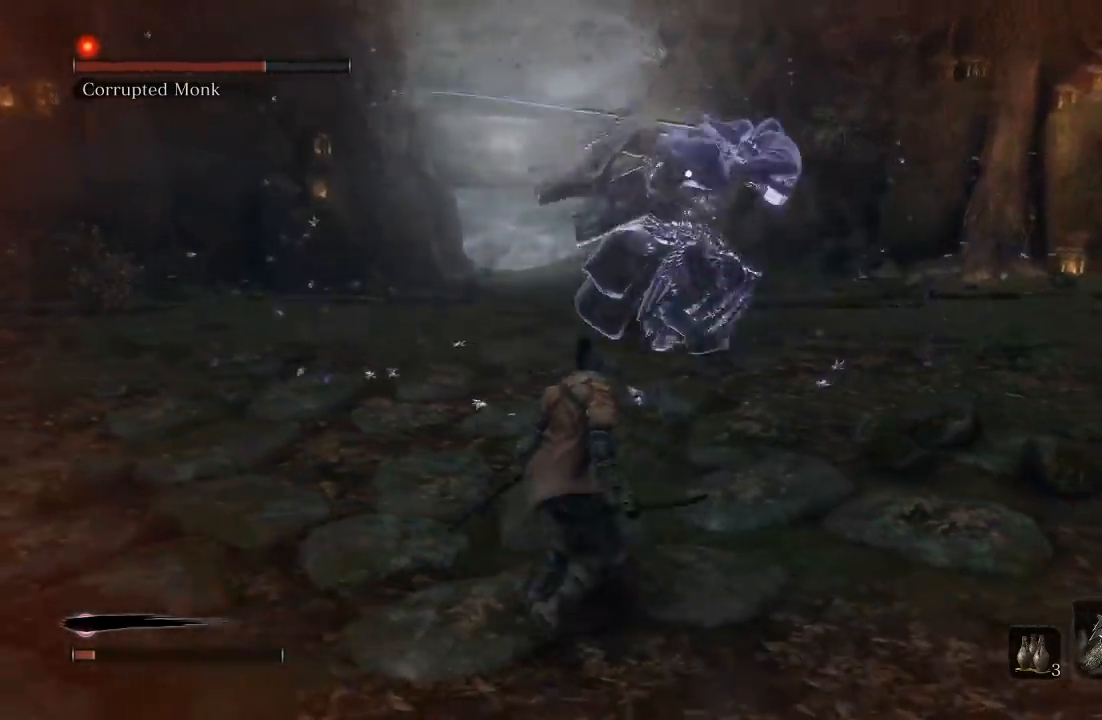
{"dt_ms": 500, "buttons": [], "left_stick": "up", "right_stick": "center", "button_events": [[100, "B", "down"], [233, "B", "up"]]}
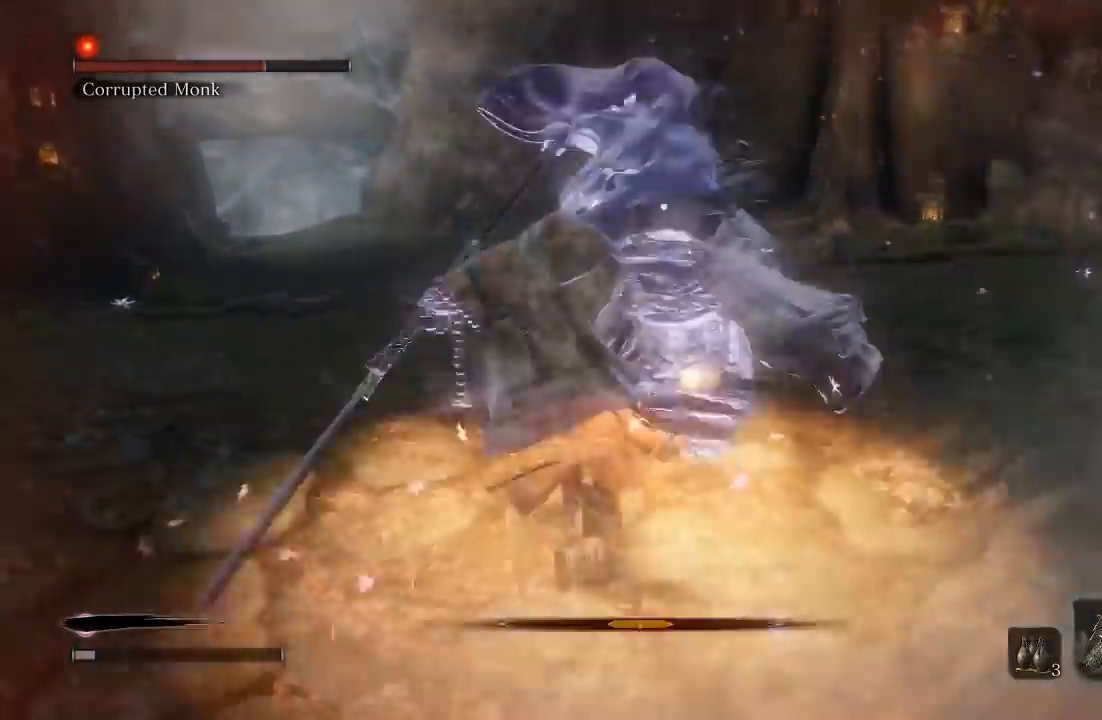
{"dt_ms": 500, "buttons": [], "left_stick": "up", "right_stick": "center", "button_events": []}
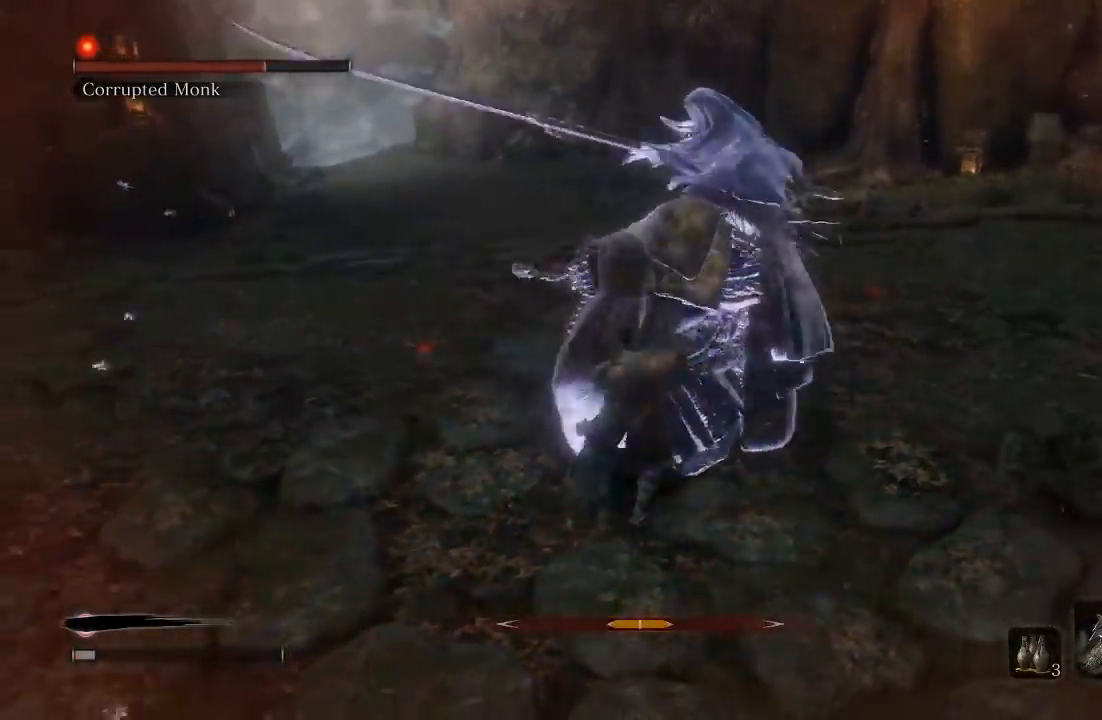
{"dt_ms": 500, "buttons": [], "left_stick": "center", "right_stick": "center", "button_events": []}